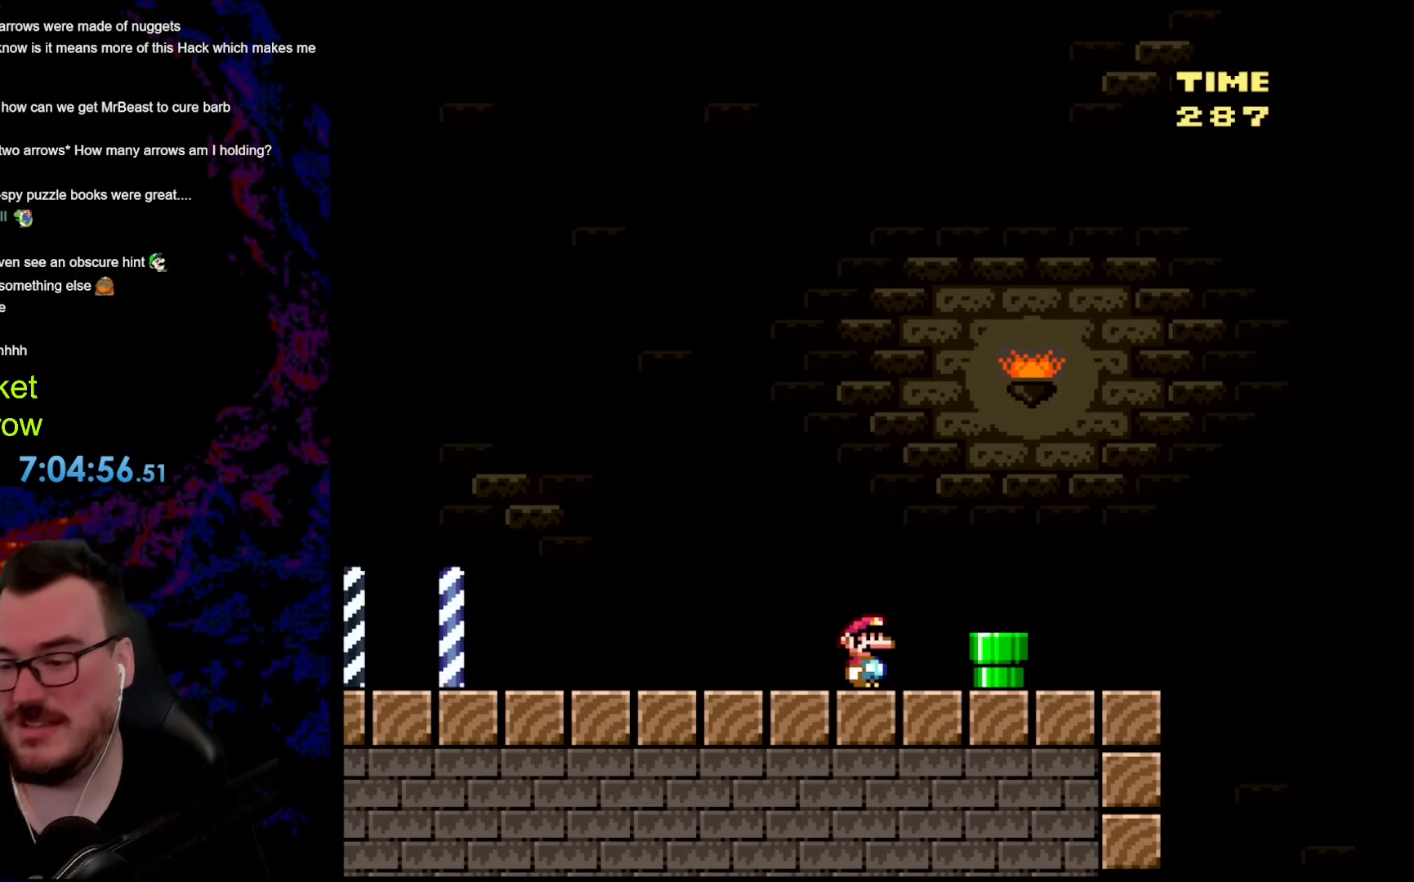
Gameplay with a controller (Nintendo layout); each line is a JSON object with the inputs held at the frame after it. "events" lists button and stick changes between this image and that frame as [ms after this image, input, new state], when the widget could be followed in between. Not read: L3 R3.
{"buttons": ["B", "Y", "DPAD_RIGHT"], "events": [[284, "Y", "down"], [334, "DPAD_RIGHT", "down"], [418, "B", "down"]]}
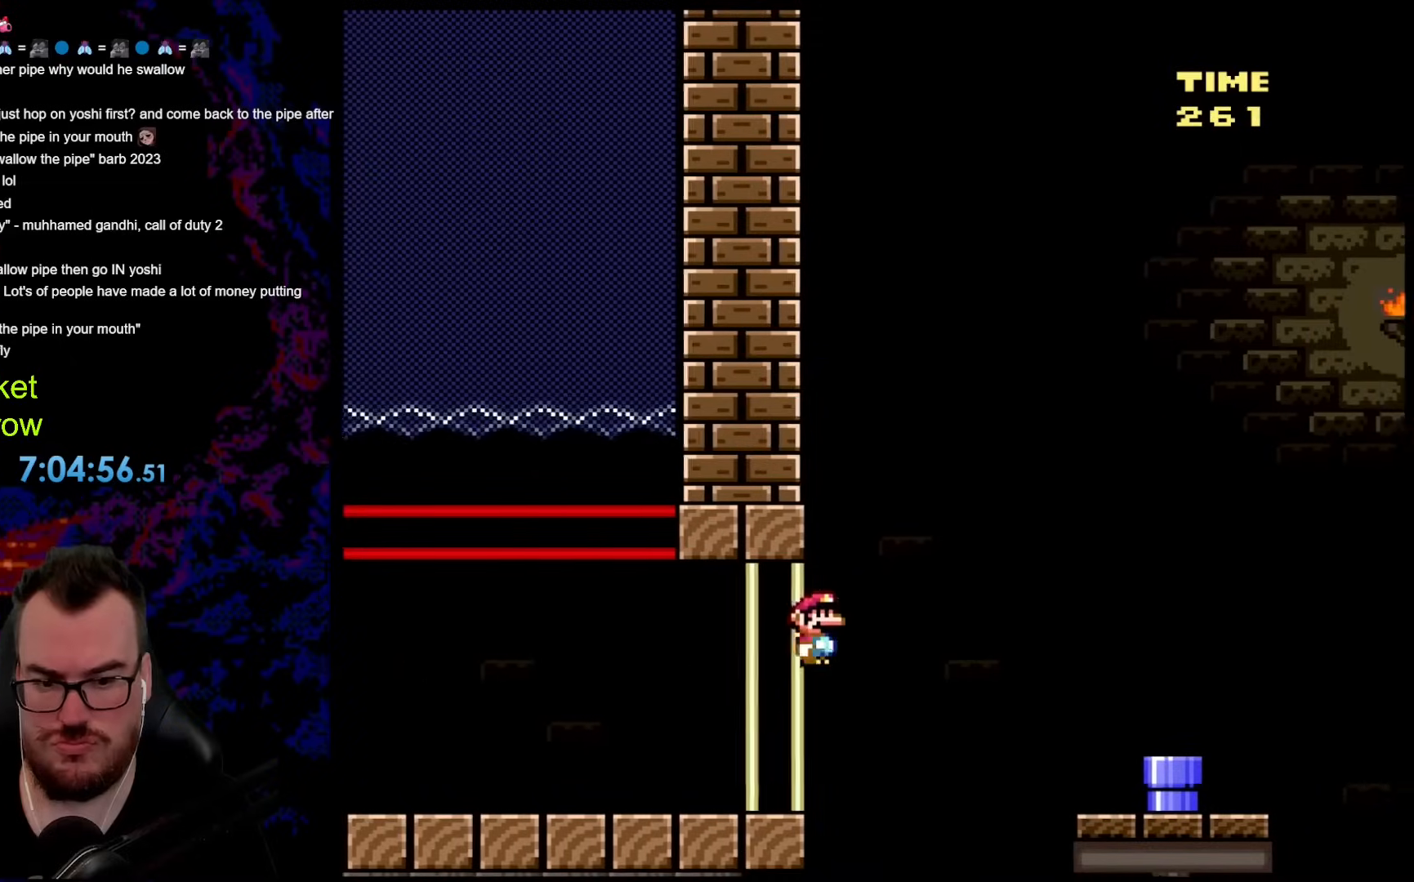
{"buttons": ["Y", "DPAD_RIGHT"], "events": [[17, "B", "up"], [167, "B", "down"], [251, "B", "up"]]}
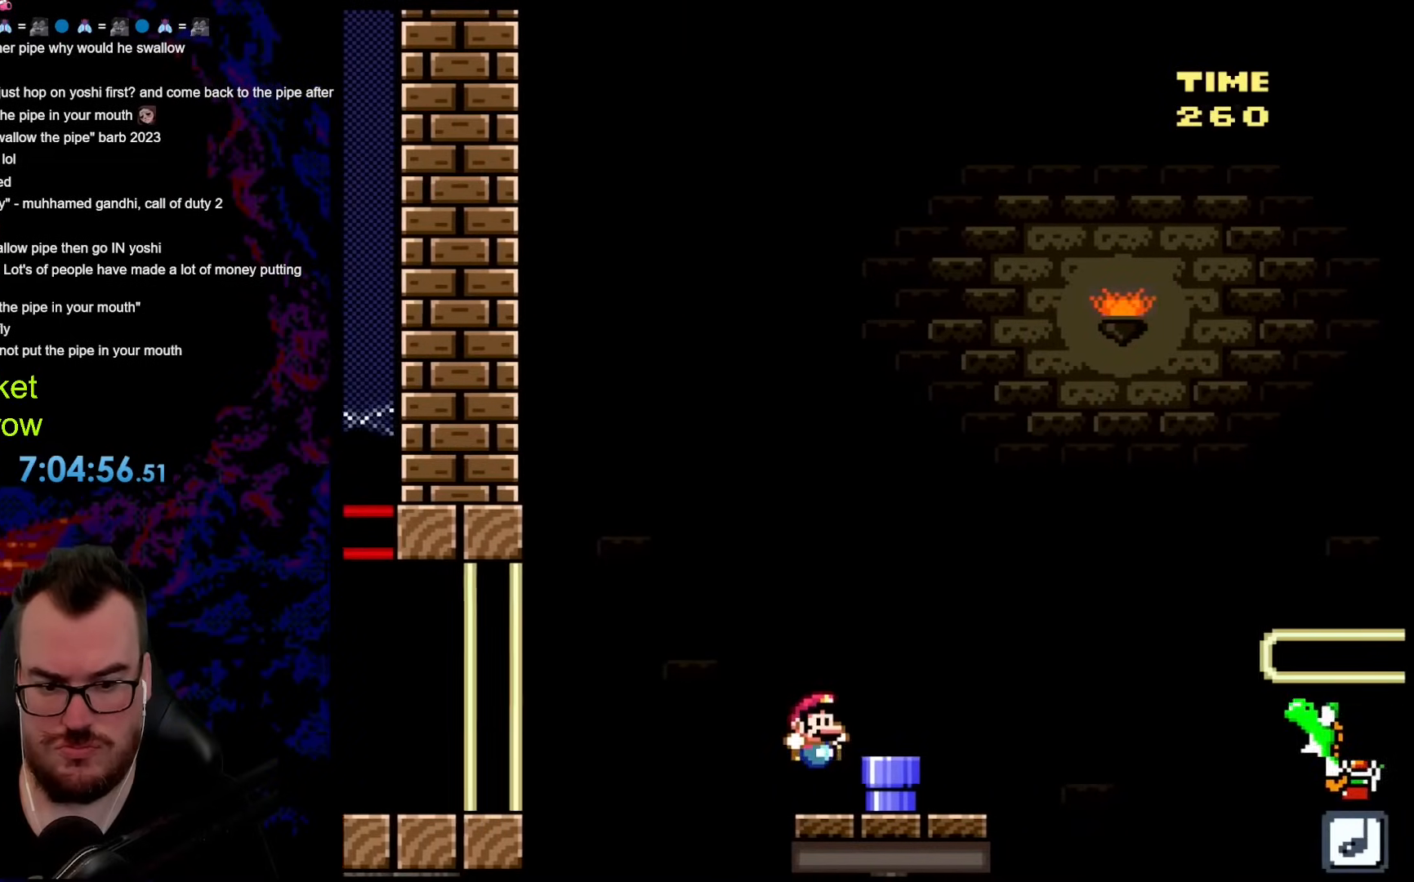
{"buttons": ["B", "Y", "DPAD_UP", "DPAD_RIGHT"], "events": [[234, "B", "down"], [368, "DPAD_UP", "down"]]}
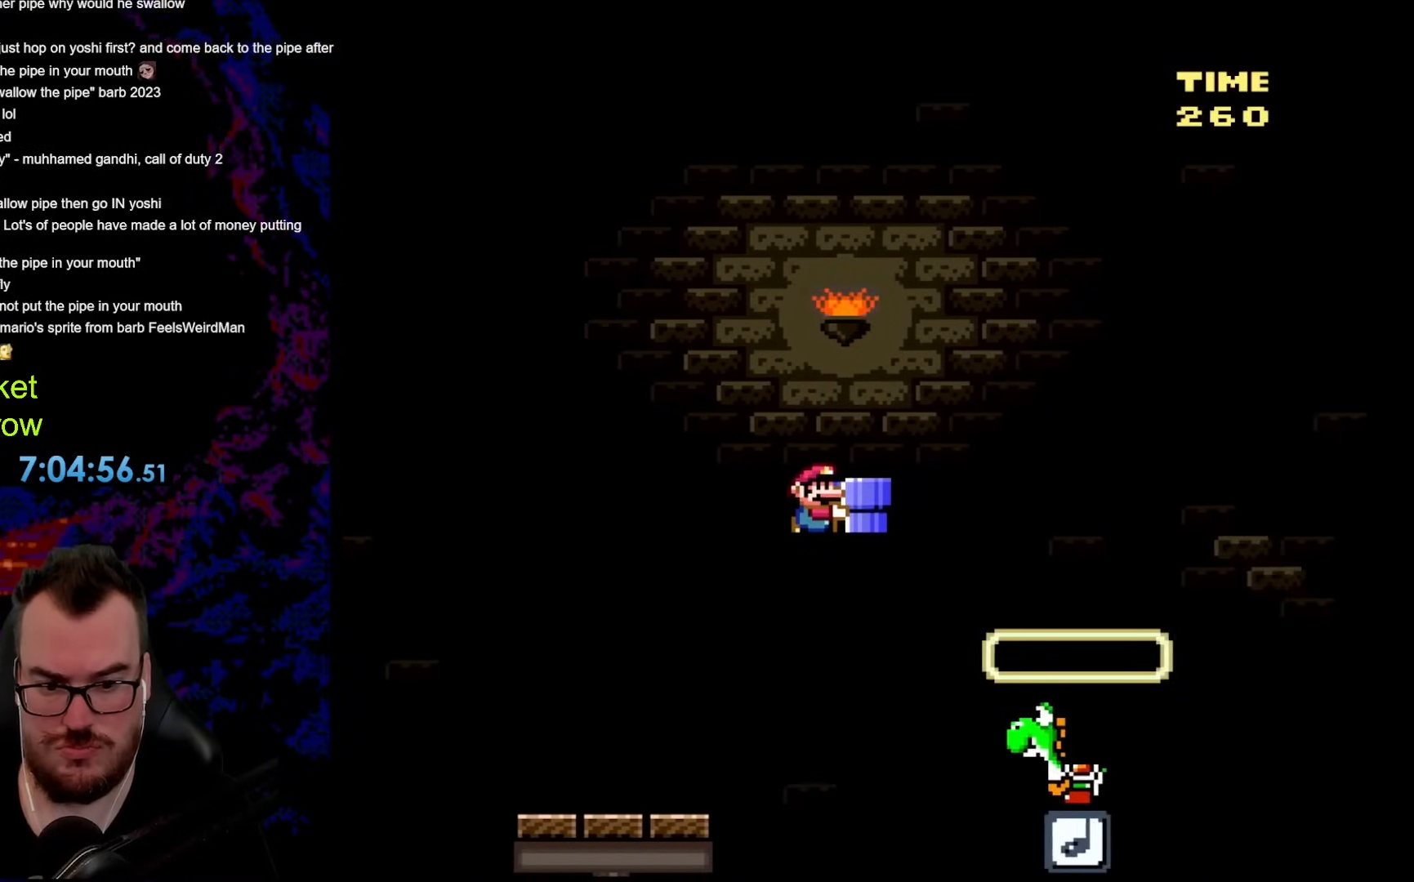
{"buttons": ["B", "Y", "DPAD_LEFT"], "events": [[318, "B", "up"], [318, "Y", "up"], [452, "B", "down"], [452, "DPAD_LEFT", "down"], [452, "DPAD_RIGHT", "up"], [452, "Y", "down"], [468, "DPAD_UP", "up"]]}
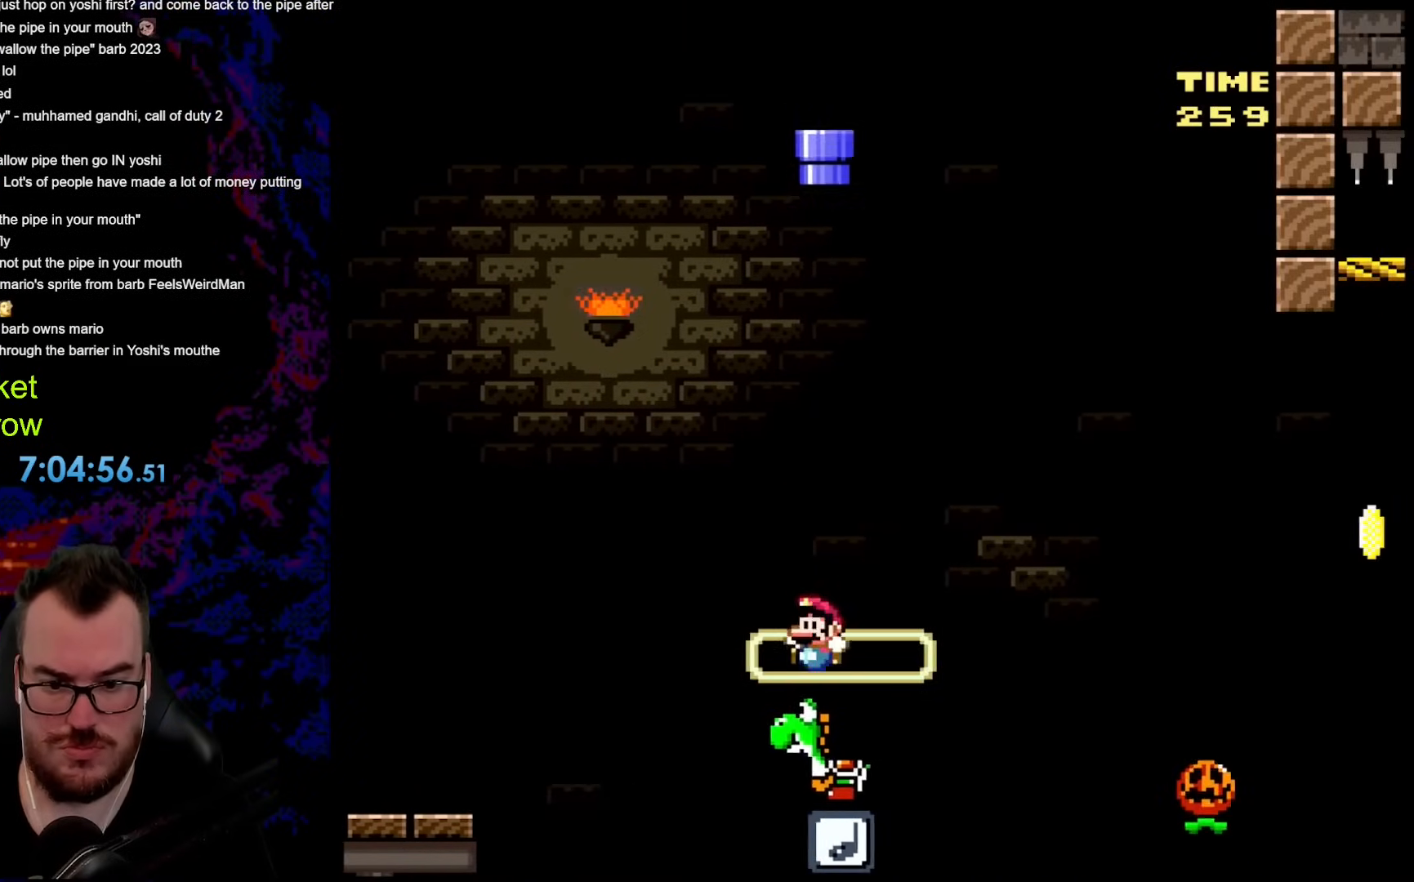
{"buttons": ["B", "Y", "DPAD_RIGHT"], "events": [[67, "DPAD_LEFT", "up"], [167, "DPAD_RIGHT", "down"]]}
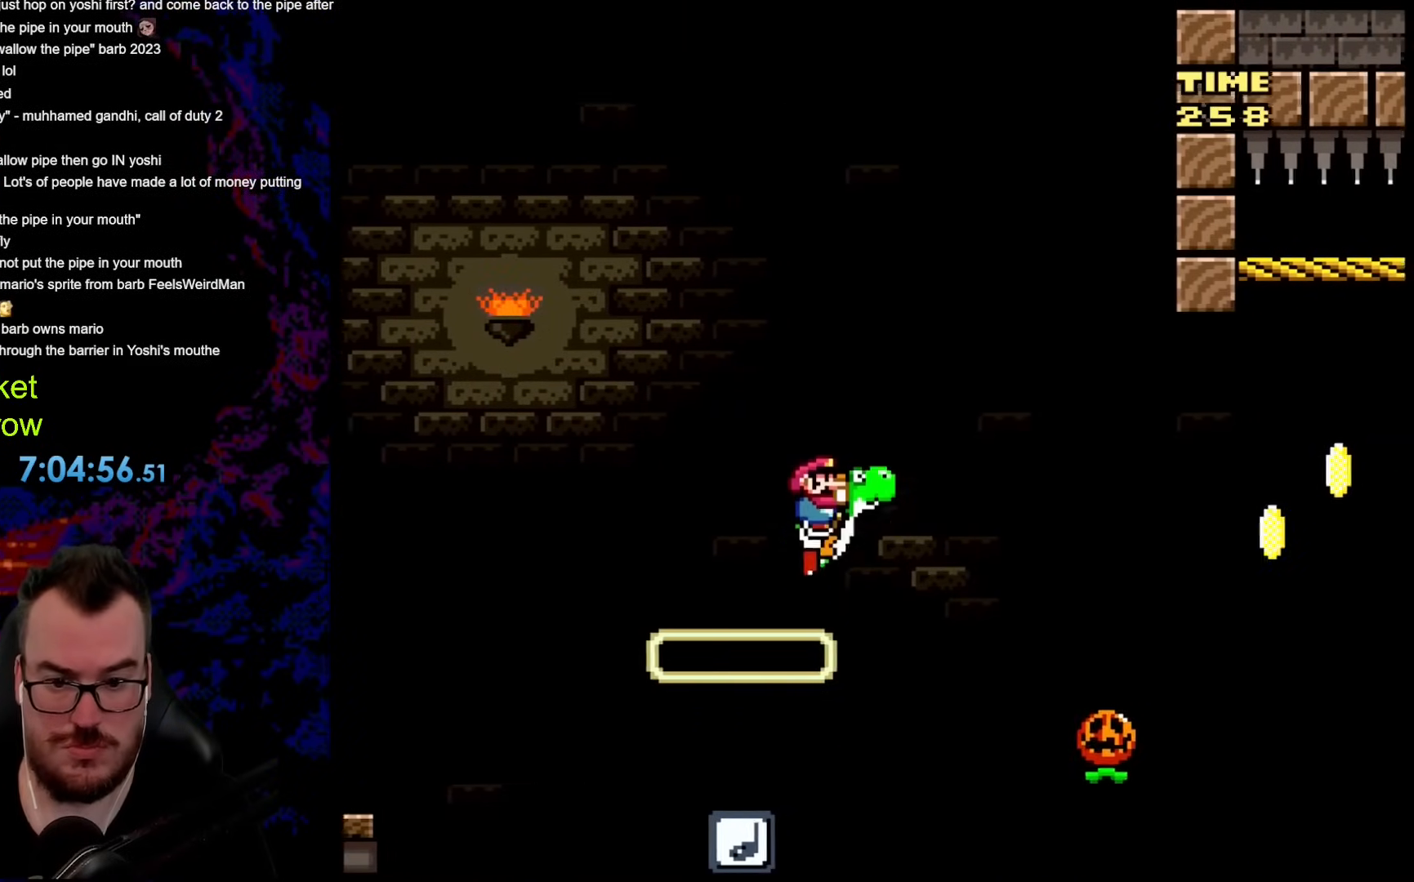
{"buttons": ["DPAD_LEFT"], "events": [[218, "B", "up"], [452, "DPAD_DOWN", "down"], [469, "DPAD_LEFT", "down"], [469, "DPAD_RIGHT", "up"], [485, "Y", "up"], [502, "DPAD_DOWN", "up"]]}
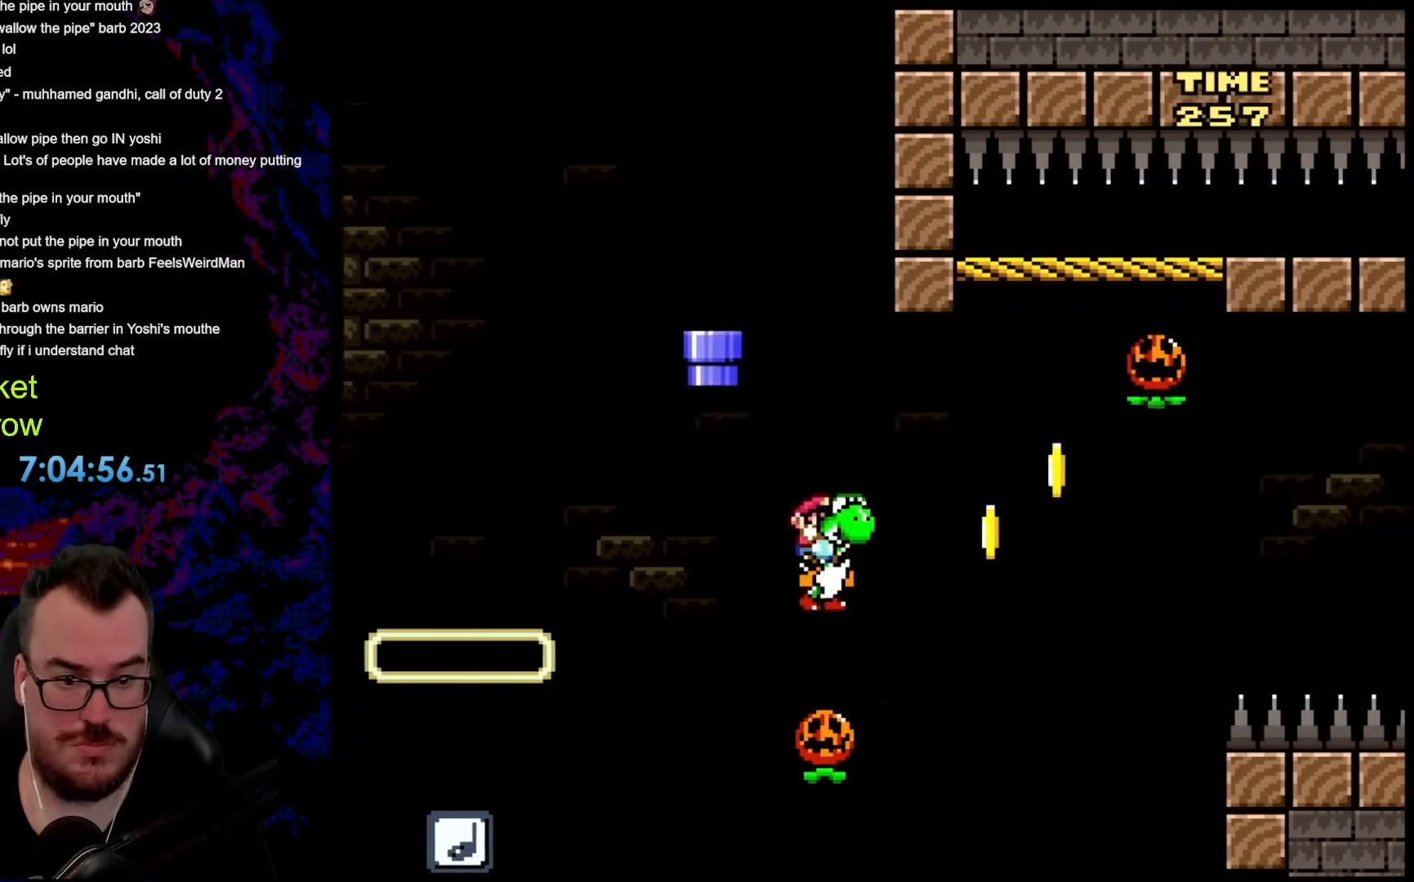
{"buttons": ["B", "Y", "DPAD_LEFT"], "events": [[67, "B", "down"], [67, "DPAD_LEFT", "up"], [100, "Y", "down"], [201, "DPAD_LEFT", "down"], [284, "DPAD_LEFT", "up"], [401, "B", "up"], [401, "DPAD_LEFT", "down"], [502, "B", "down"]]}
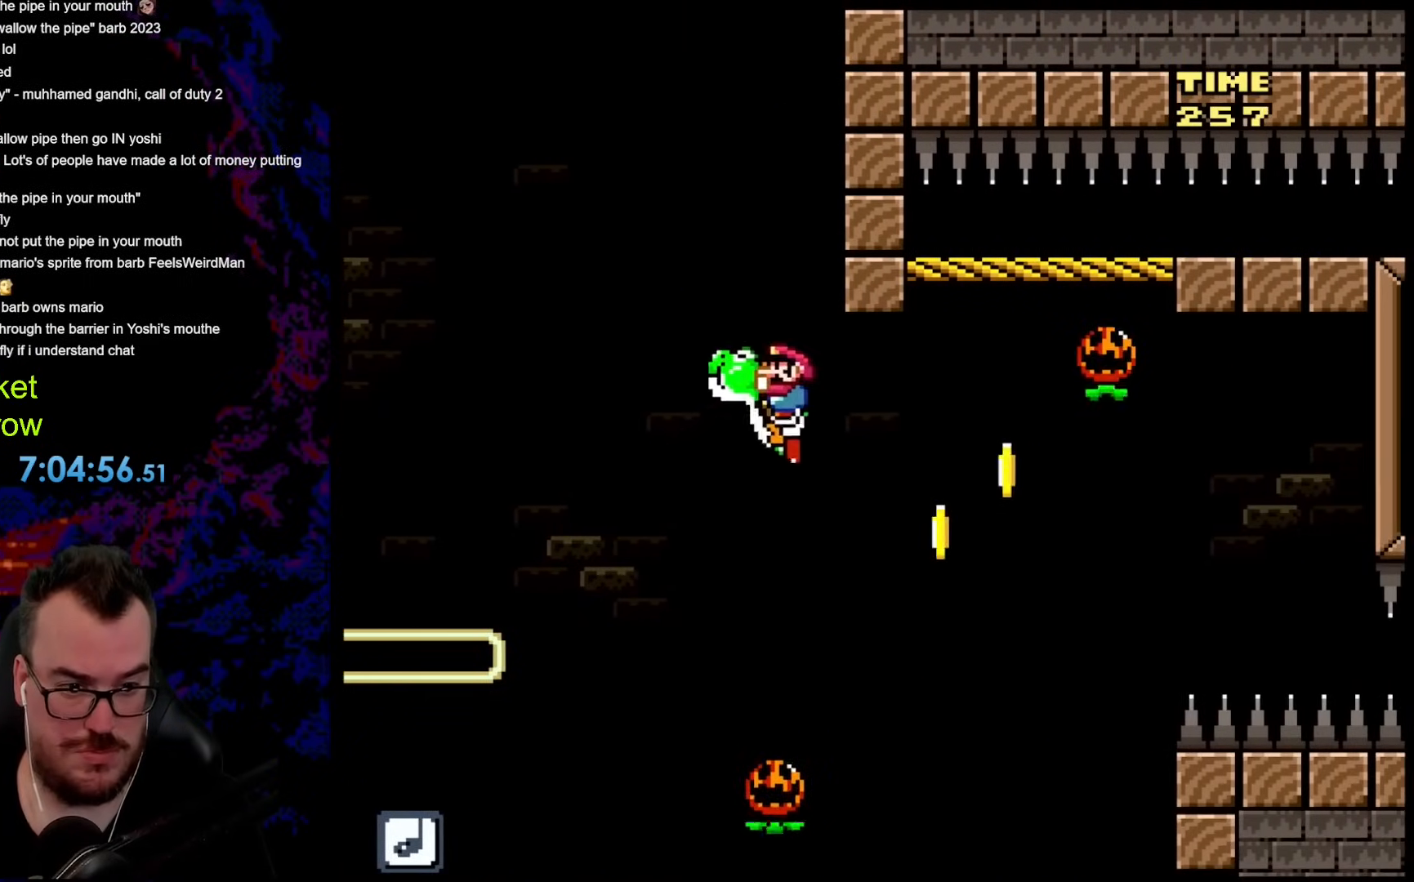
{"buttons": ["Y"], "events": [[50, "DPAD_LEFT", "up"], [183, "DPAD_RIGHT", "down"], [267, "B", "up"], [267, "DPAD_RIGHT", "up"]]}
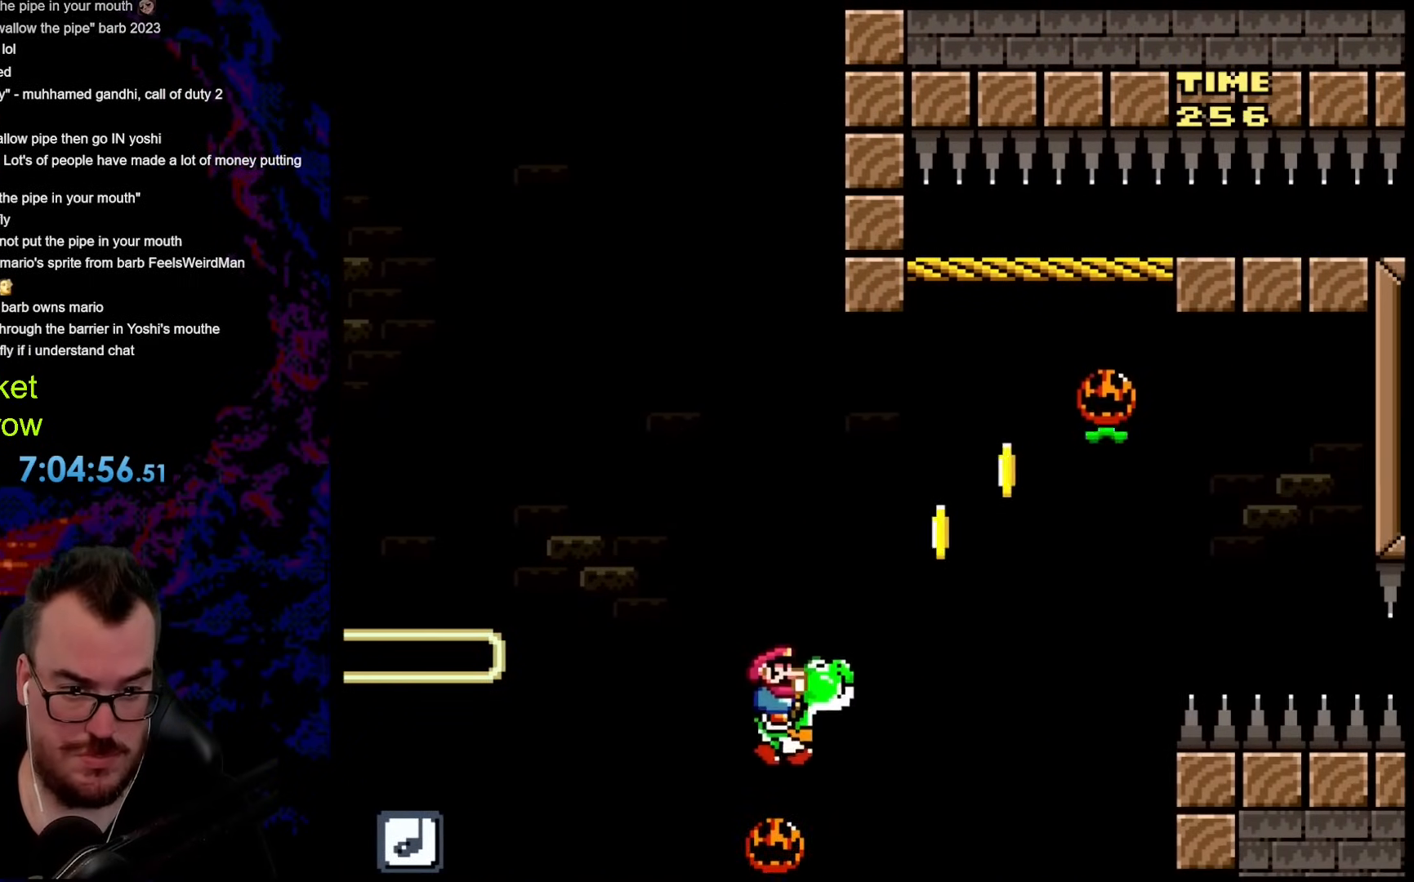
{"buttons": ["B", "Y", "DPAD_RIGHT"], "events": [[34, "B", "down"], [67, "DPAD_RIGHT", "down"], [401, "Y", "up"], [468, "Y", "down"]]}
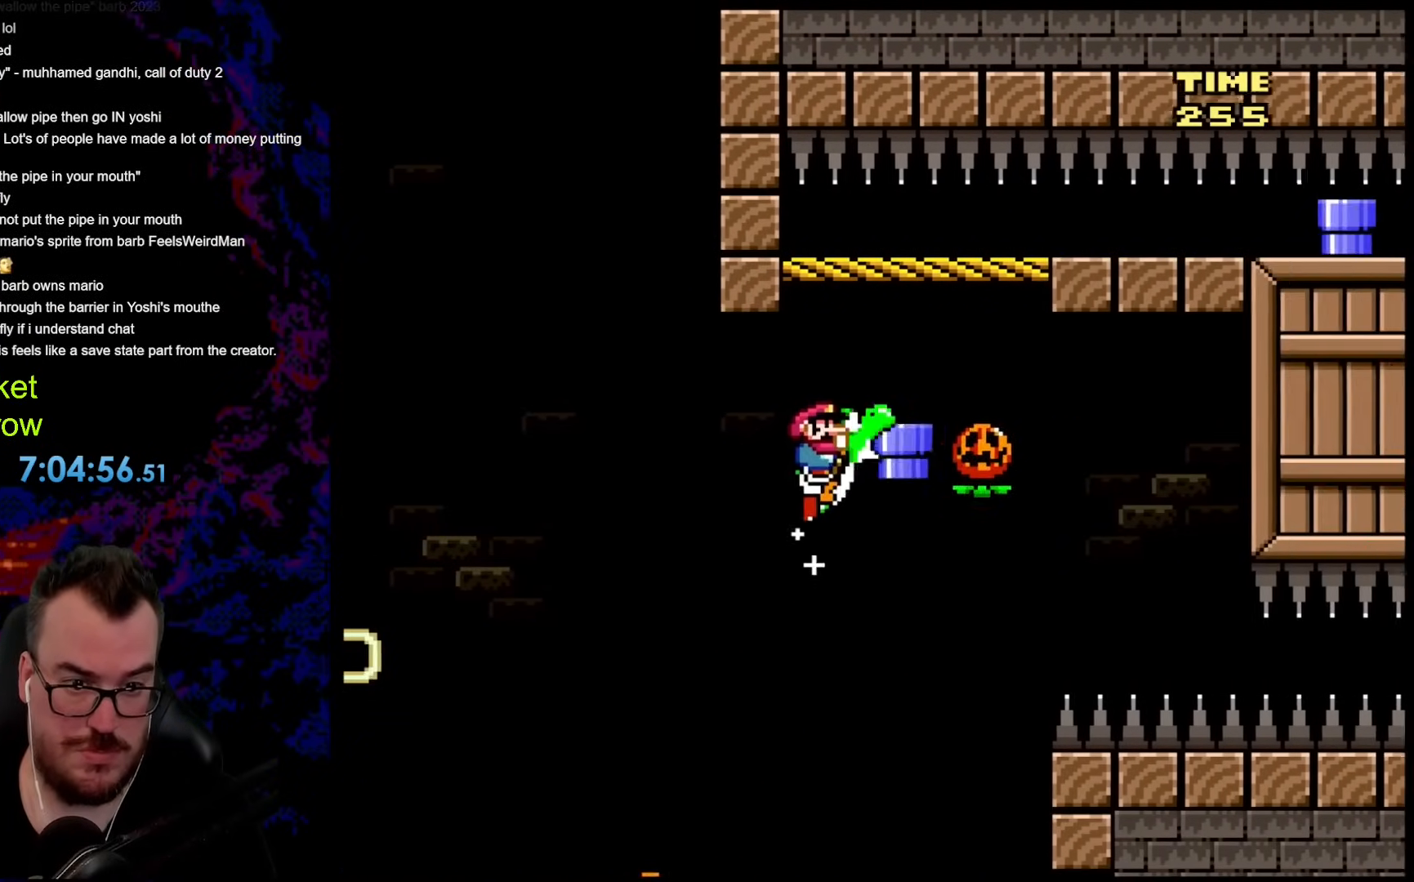
{"buttons": ["X"], "events": [[67, "DPAD_DOWN", "down"], [84, "DPAD_RIGHT", "up"], [100, "B", "up"], [100, "DPAD_DOWN", "up"], [100, "DPAD_LEFT", "down"], [167, "X", "down"], [234, "Y", "up"], [301, "DPAD_LEFT", "up"], [318, "A", "down"], [334, "DPAD_RIGHT", "down"], [468, "A", "up"], [468, "DPAD_RIGHT", "up"]]}
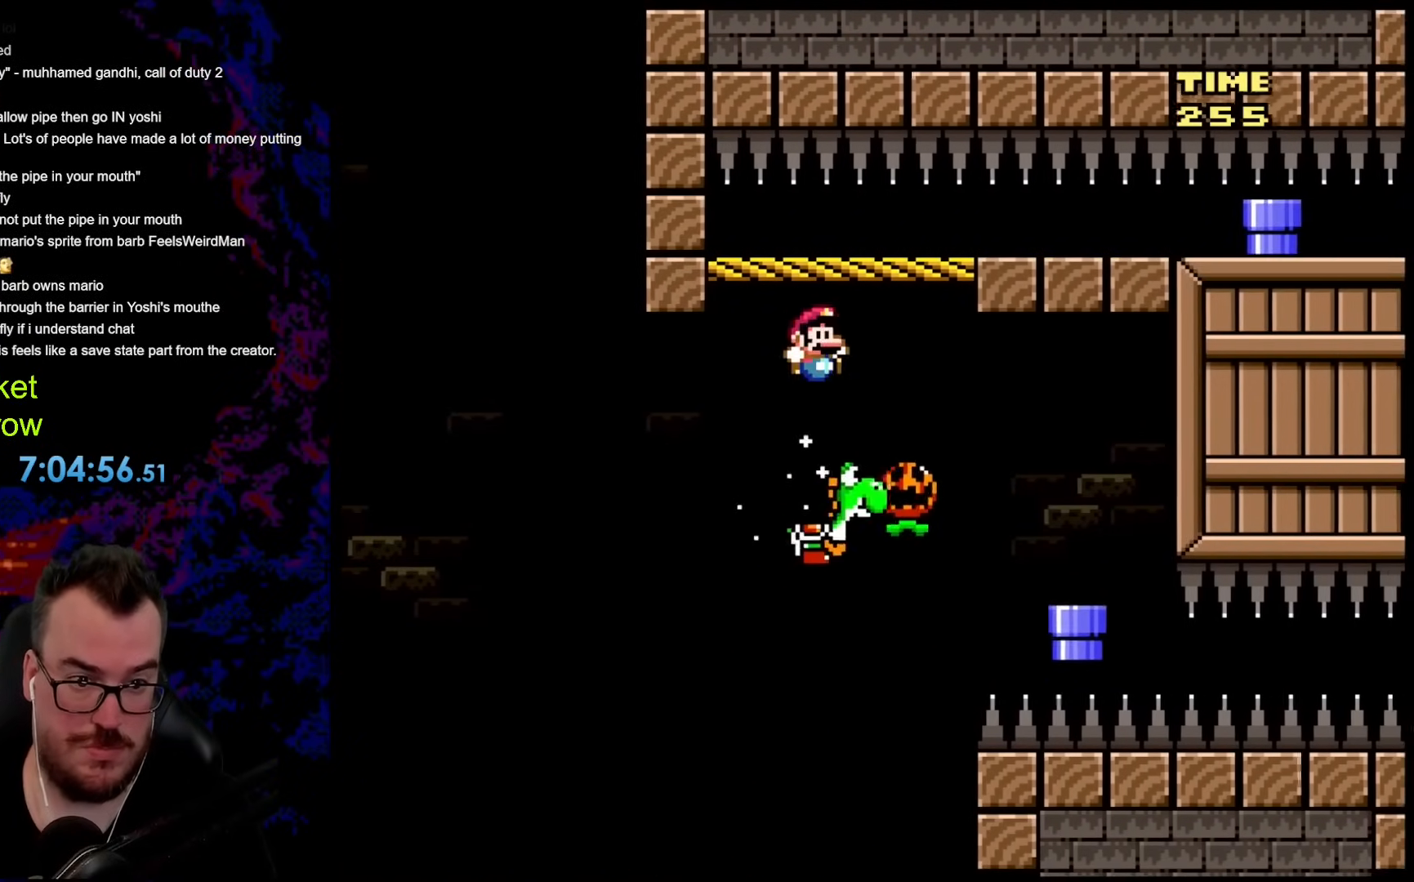
{"buttons": ["A", "X"], "events": [[317, "A", "down"]]}
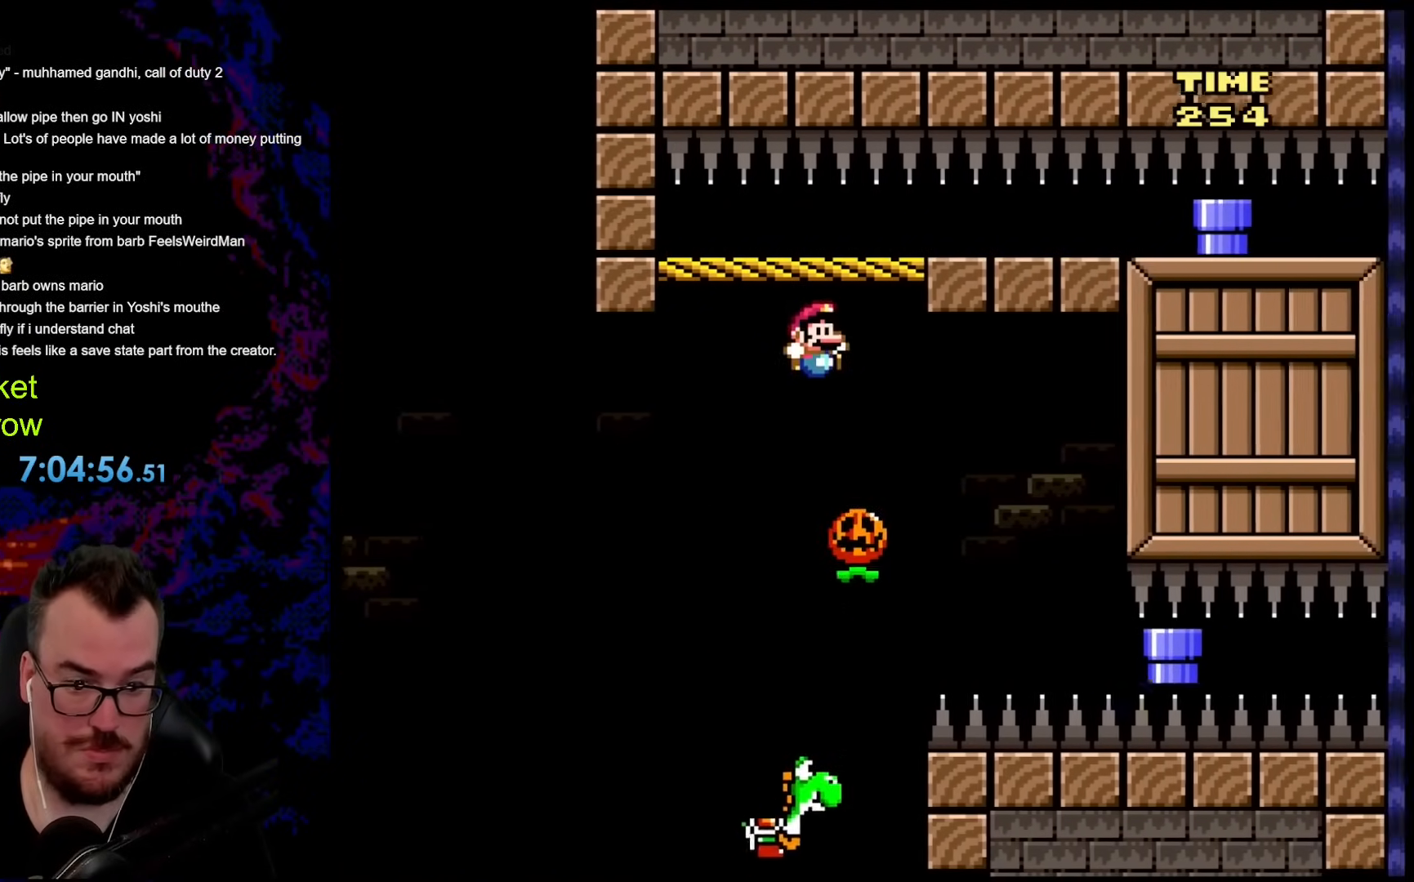
{"buttons": ["A", "X"], "events": [[167, "DPAD_RIGHT", "down"], [468, "DPAD_RIGHT", "up"]]}
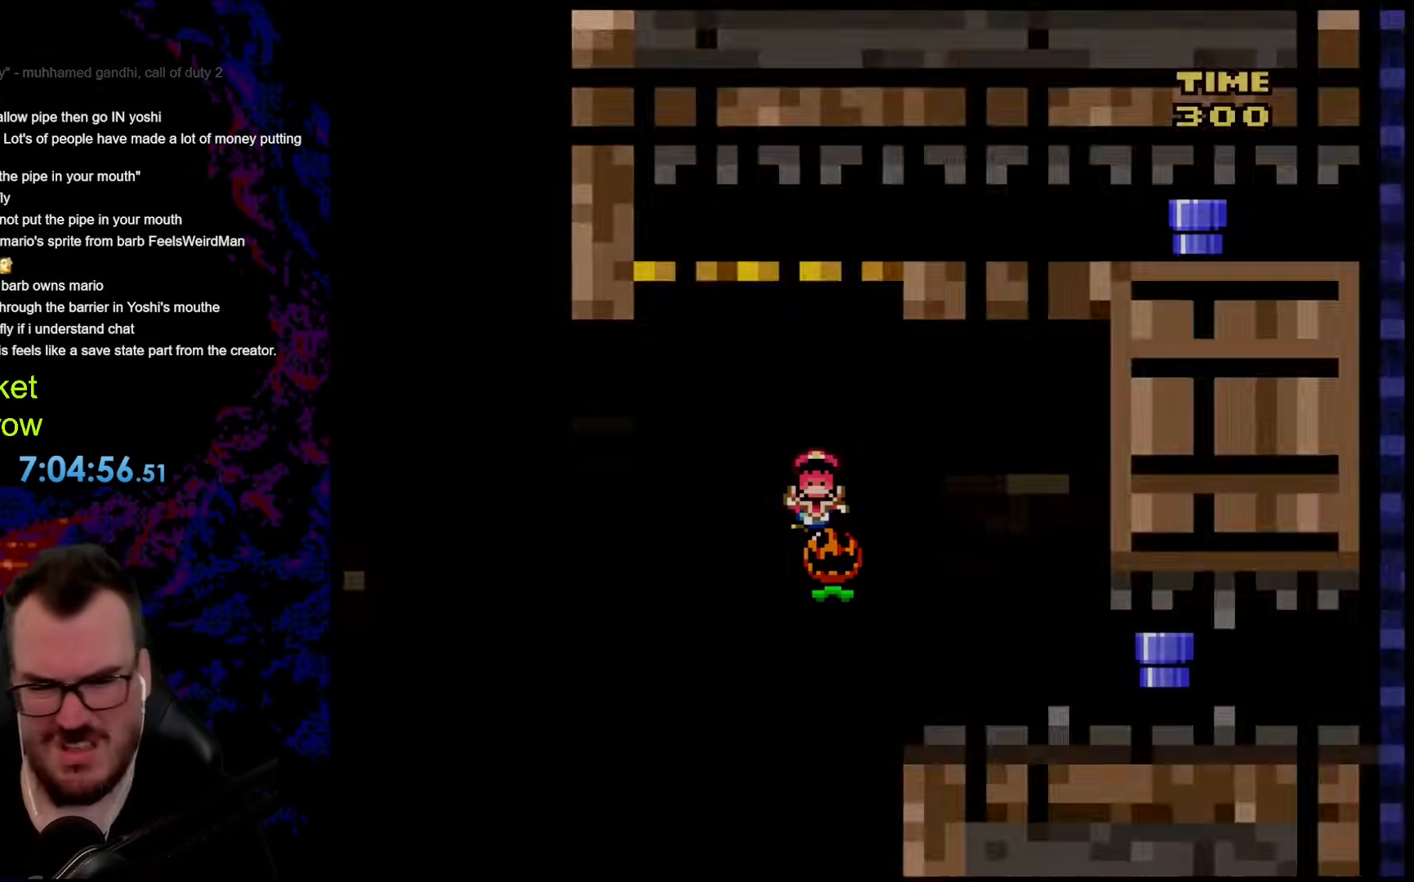
{"buttons": [], "events": [[117, "A", "up"], [267, "X", "up"]]}